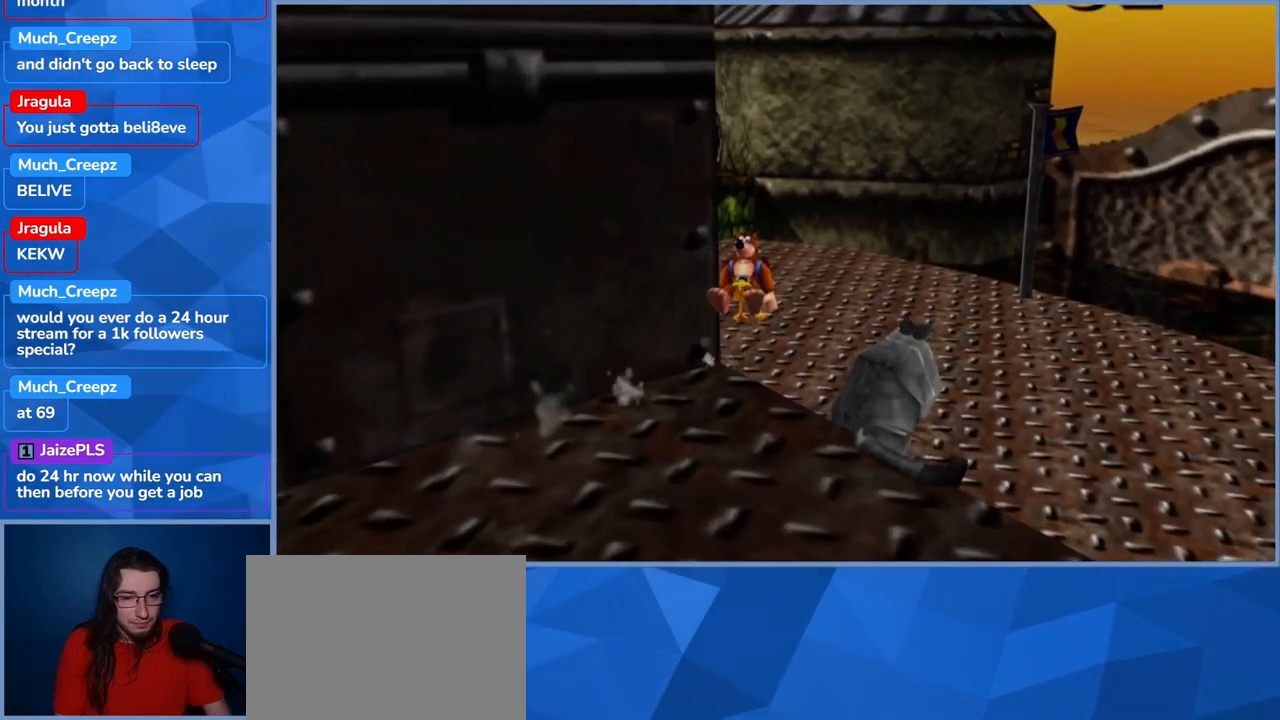
Gameplay with a controller (Xbox layout); each line is a JSON object with the inputs held at the frame after it (dt_ms = milliseconds from this image to that frame). "events" lists button and stick changes between this image and that frame as [ms after this image, input, new state], when the widget could be followed in between. Not read: DPAD_DOWN DPAD_RIGHT DPAD_UP L3 R3.
{"dt_ms": 500, "buttons": ["A", "L2"], "left_stick": "up-left", "right_stick": "center", "events": []}
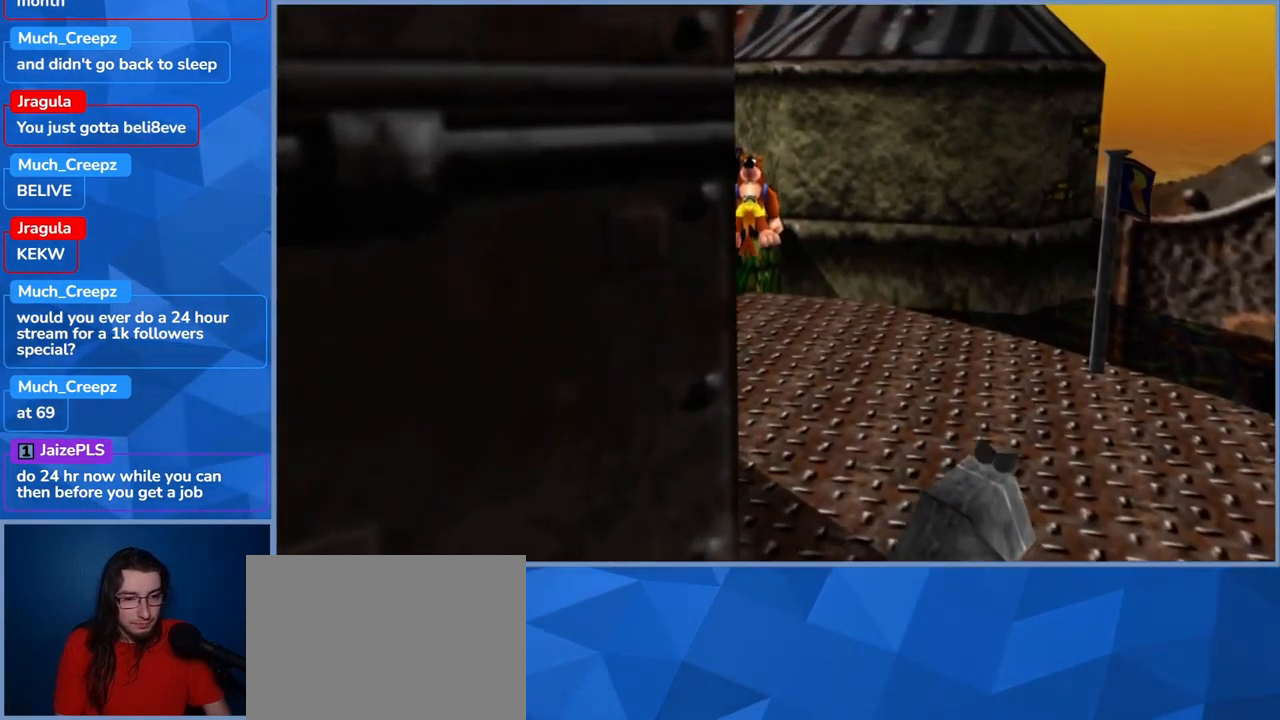
{"dt_ms": 500, "buttons": ["L2"], "left_stick": "up", "right_stick": "center", "events": [[16, "left_stick", "up"], [350, "A", "up"]]}
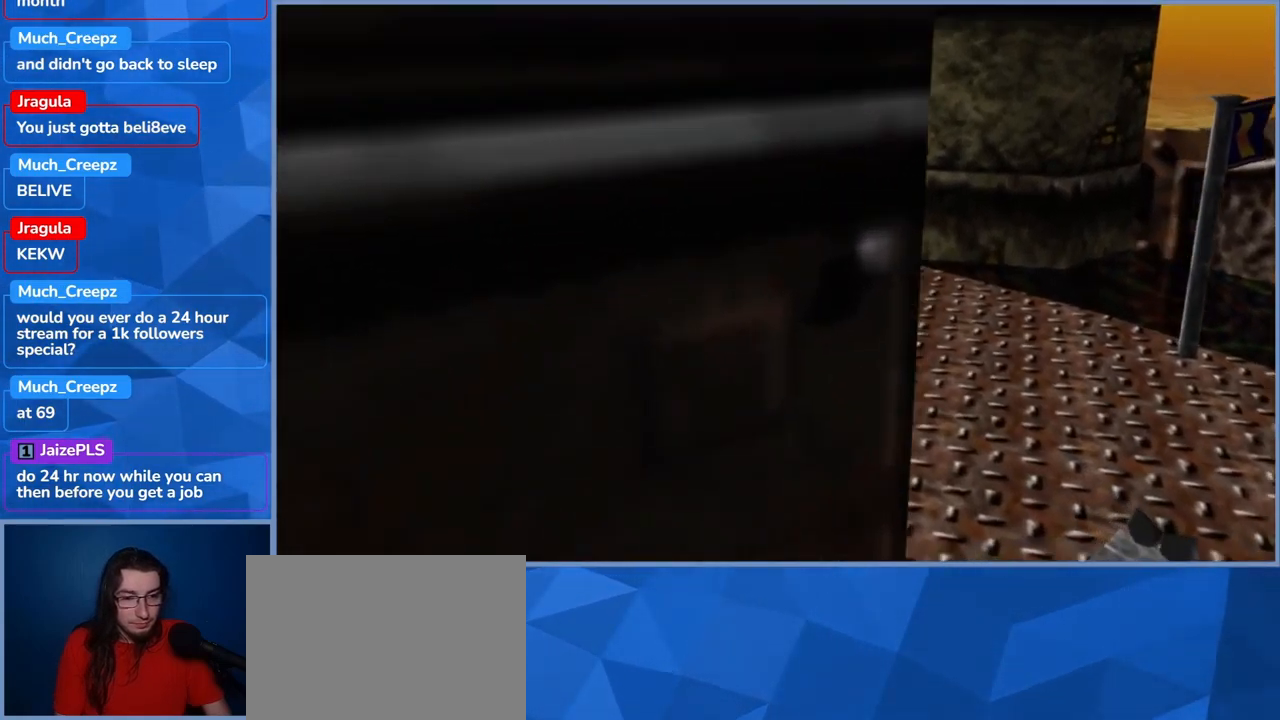
{"dt_ms": 500, "buttons": ["L2"], "left_stick": "up-right", "right_stick": "left"}
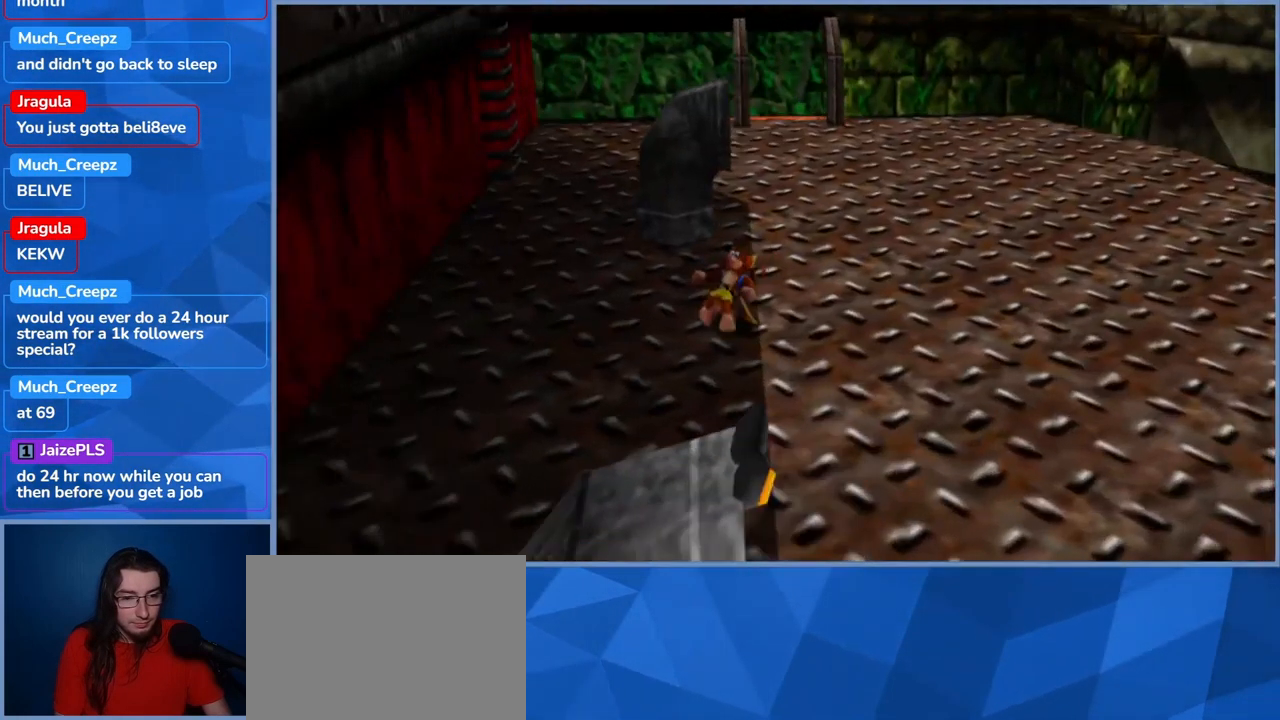
{"dt_ms": 500, "buttons": ["L2"], "left_stick": "up-right", "right_stick": "center", "events": [[333, "left_stick", "right"], [433, "left_stick", "up-right"], [433, "right_stick", "center"]]}
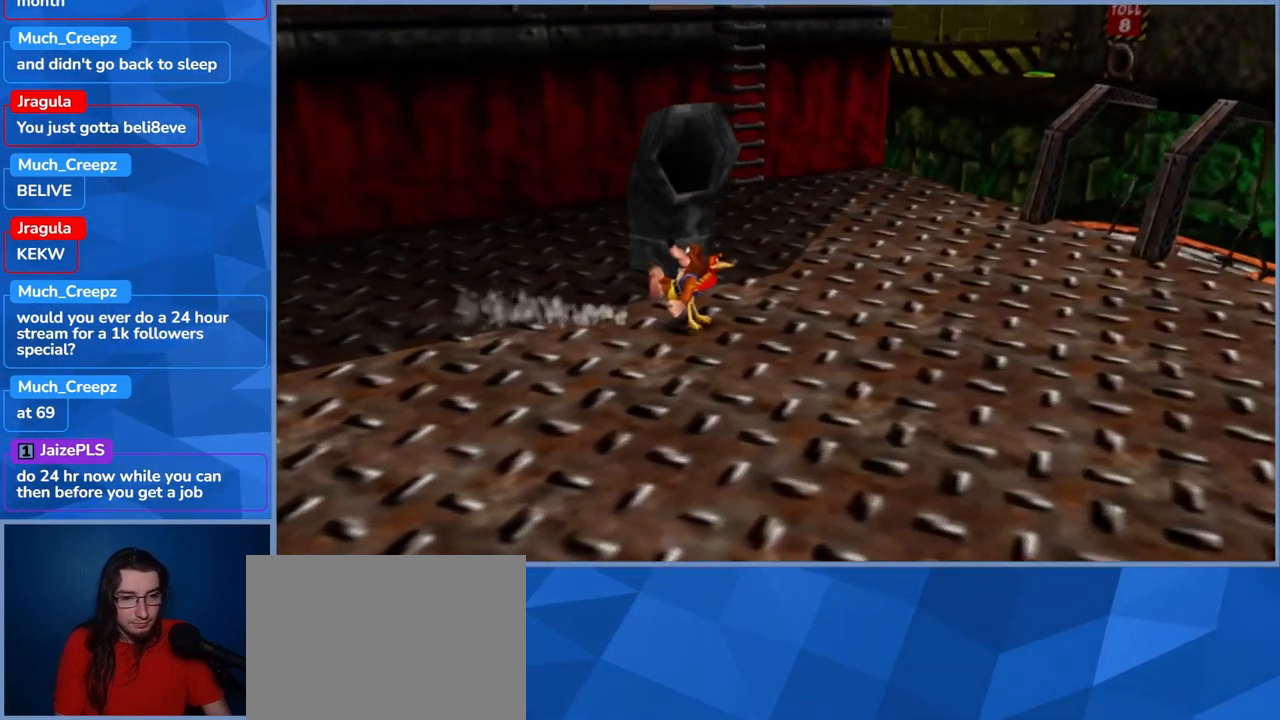
{"dt_ms": 500, "buttons": ["A", "L2"], "left_stick": "up-left", "right_stick": "center", "events": [[150, "left_stick", "up-left"], [200, "A", "down"]]}
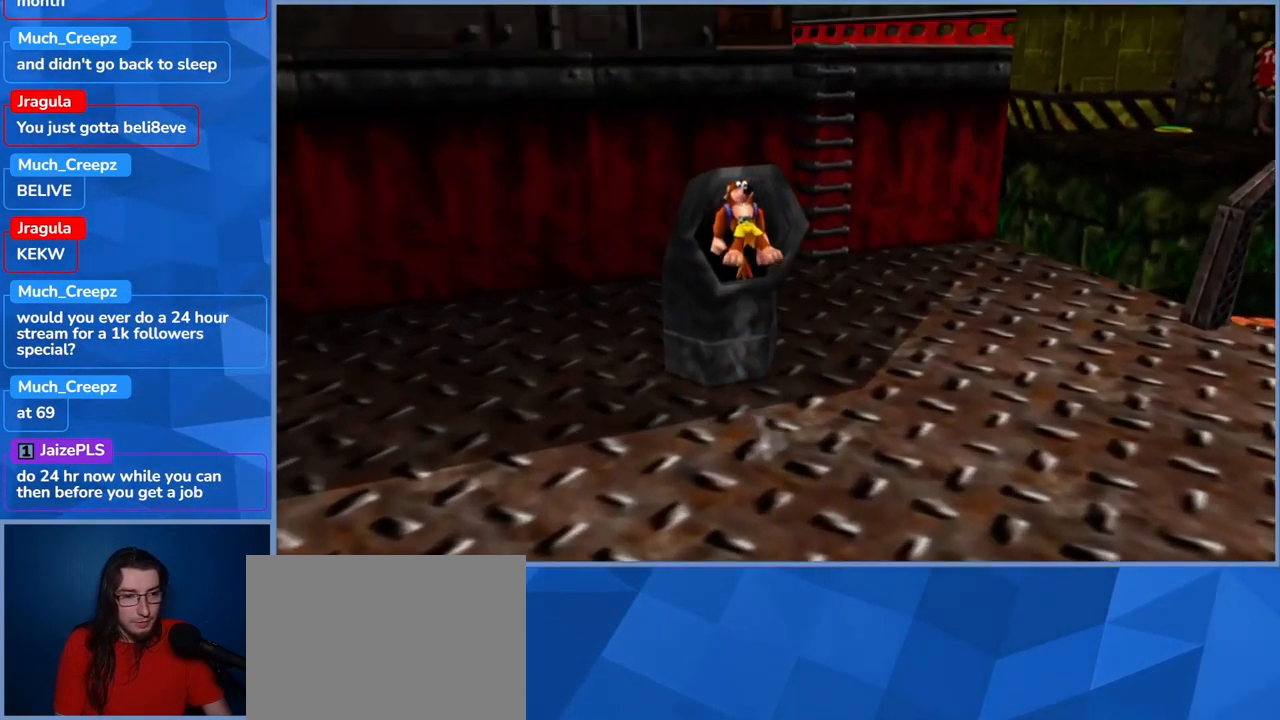
{"dt_ms": 500, "buttons": ["L2"], "left_stick": "up", "right_stick": "center", "events": [[66, "A", "up"], [100, "left_stick", "up"]]}
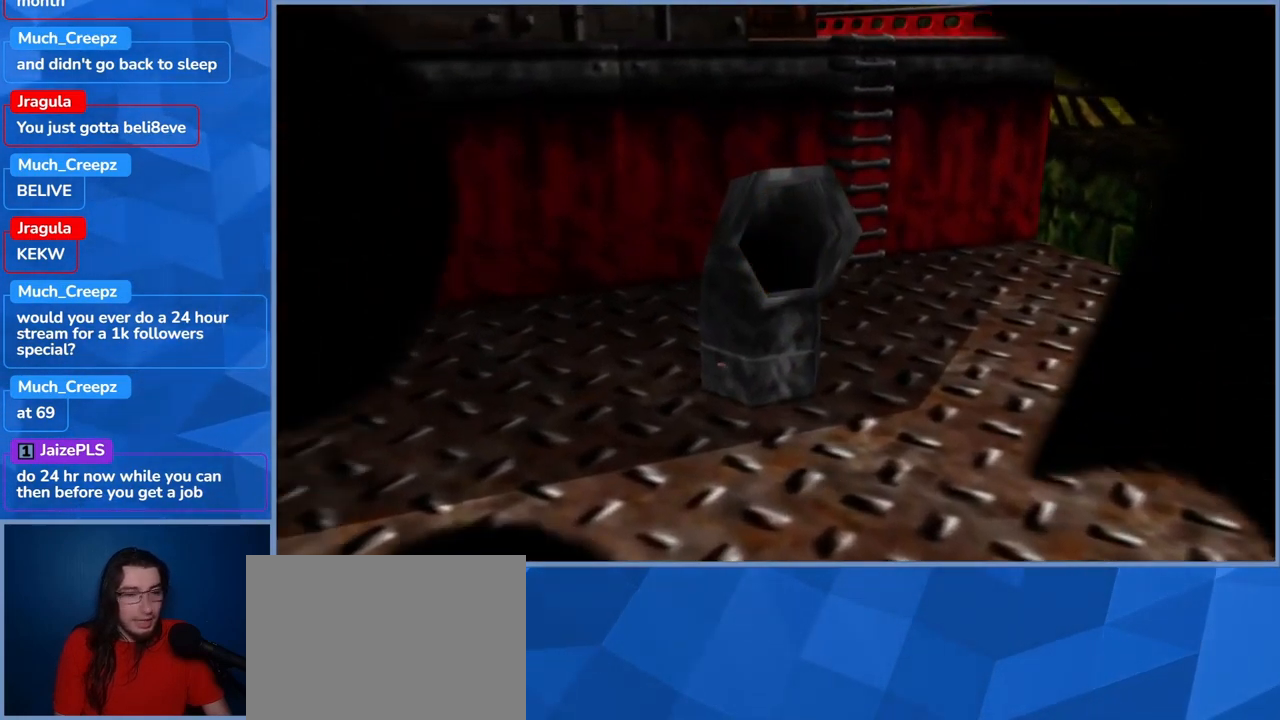
{"dt_ms": 499, "buttons": ["L2"], "left_stick": "center", "right_stick": "center", "events": [[16, "left_stick", "up-right"], [116, "left_stick", "center"]]}
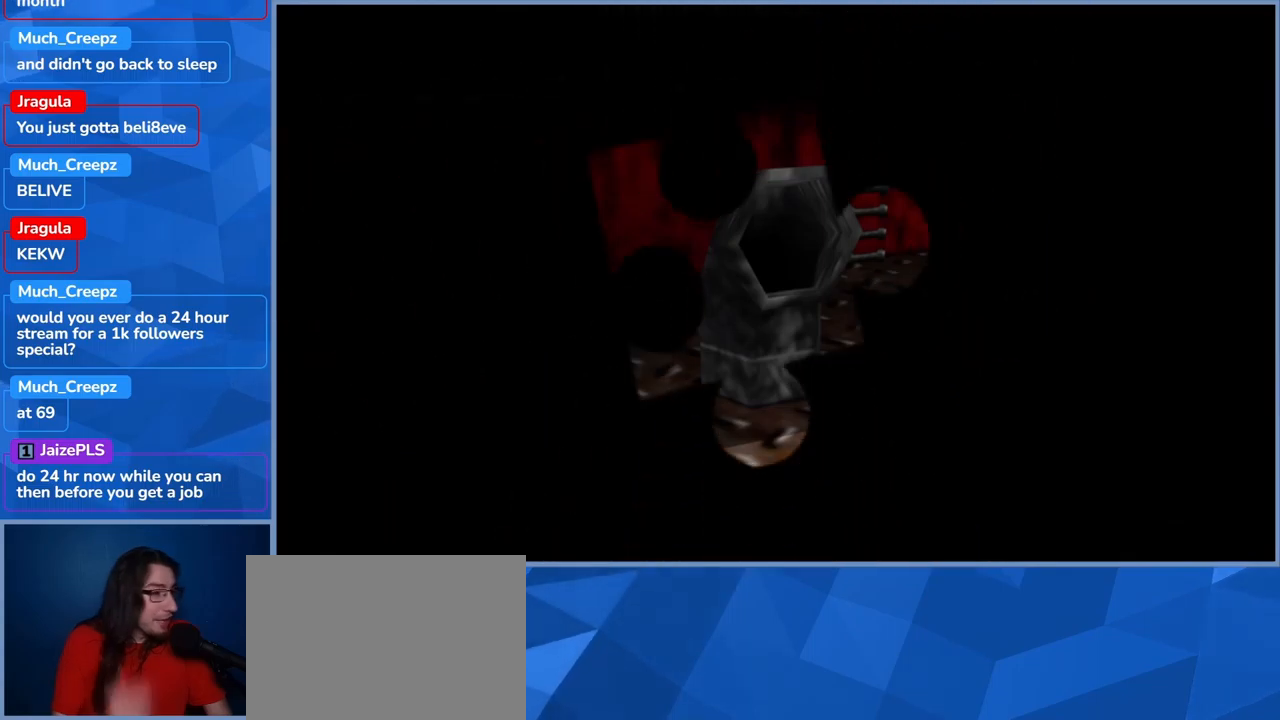
{"dt_ms": 500, "buttons": ["L2"], "left_stick": "center", "right_stick": "center", "events": []}
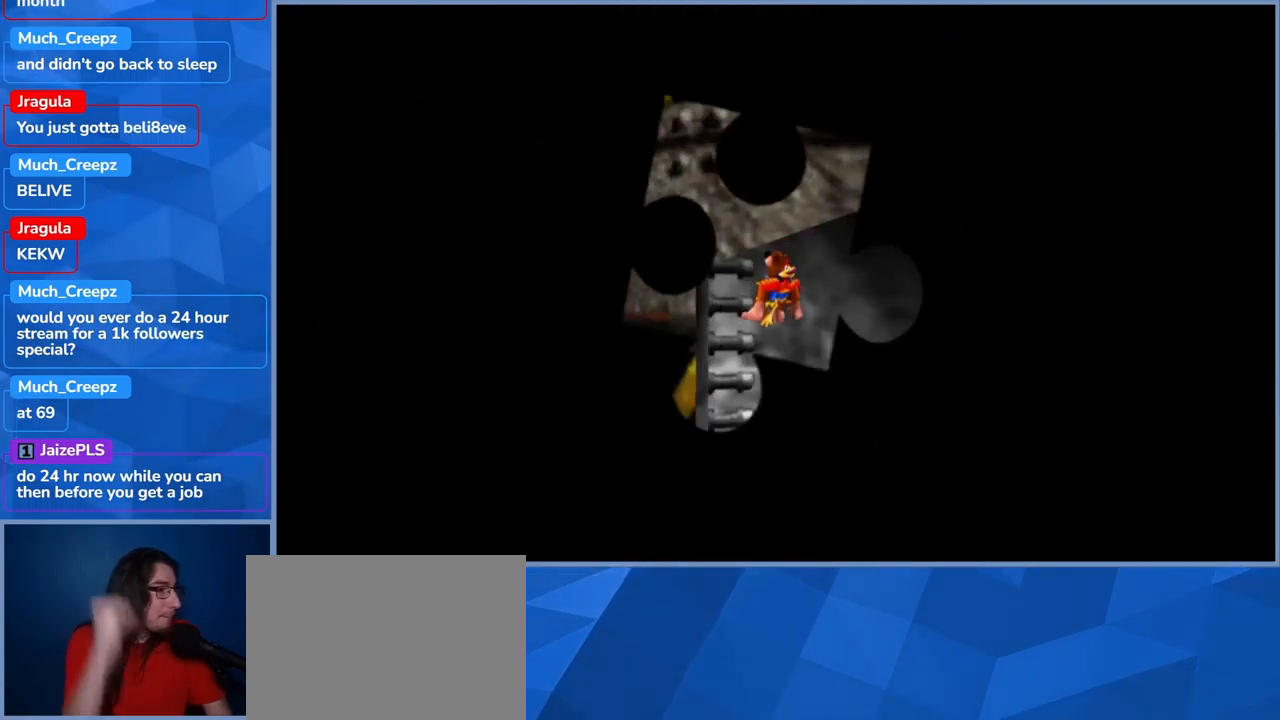
{"dt_ms": 500, "buttons": ["L2"], "left_stick": "center", "right_stick": "center", "events": []}
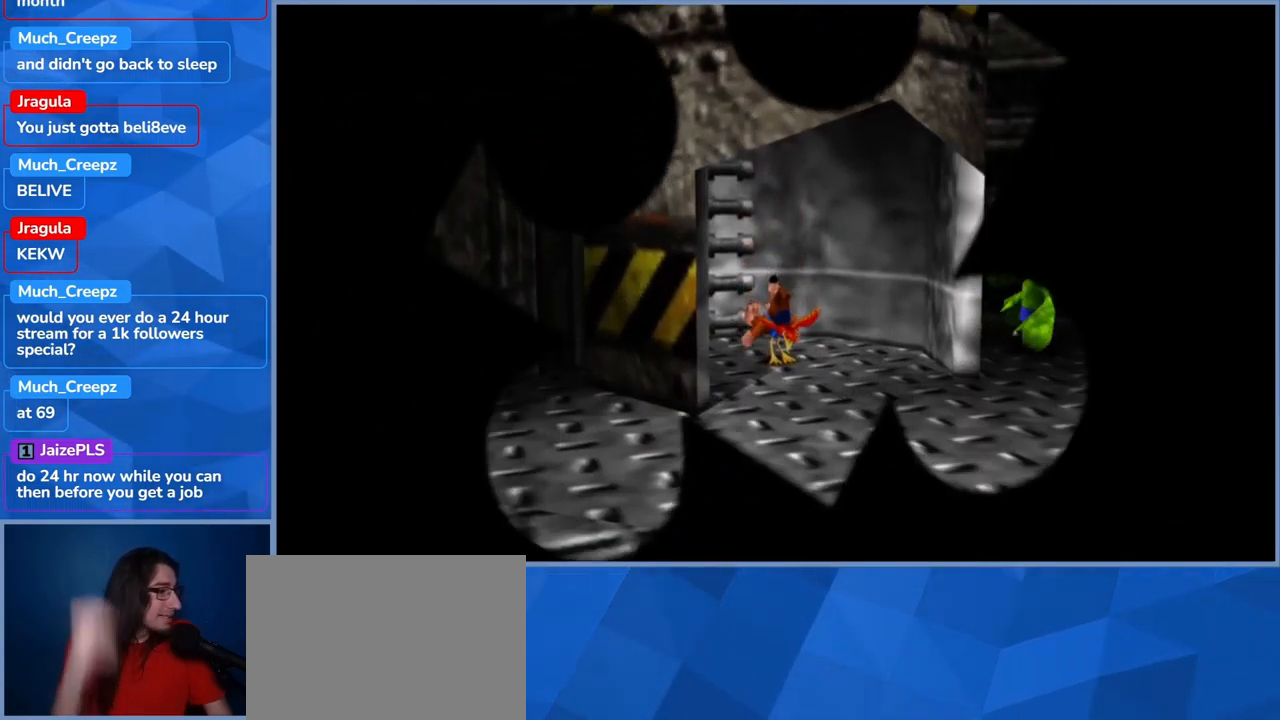
{"dt_ms": 500, "buttons": ["L2"], "left_stick": "center", "right_stick": "center", "events": []}
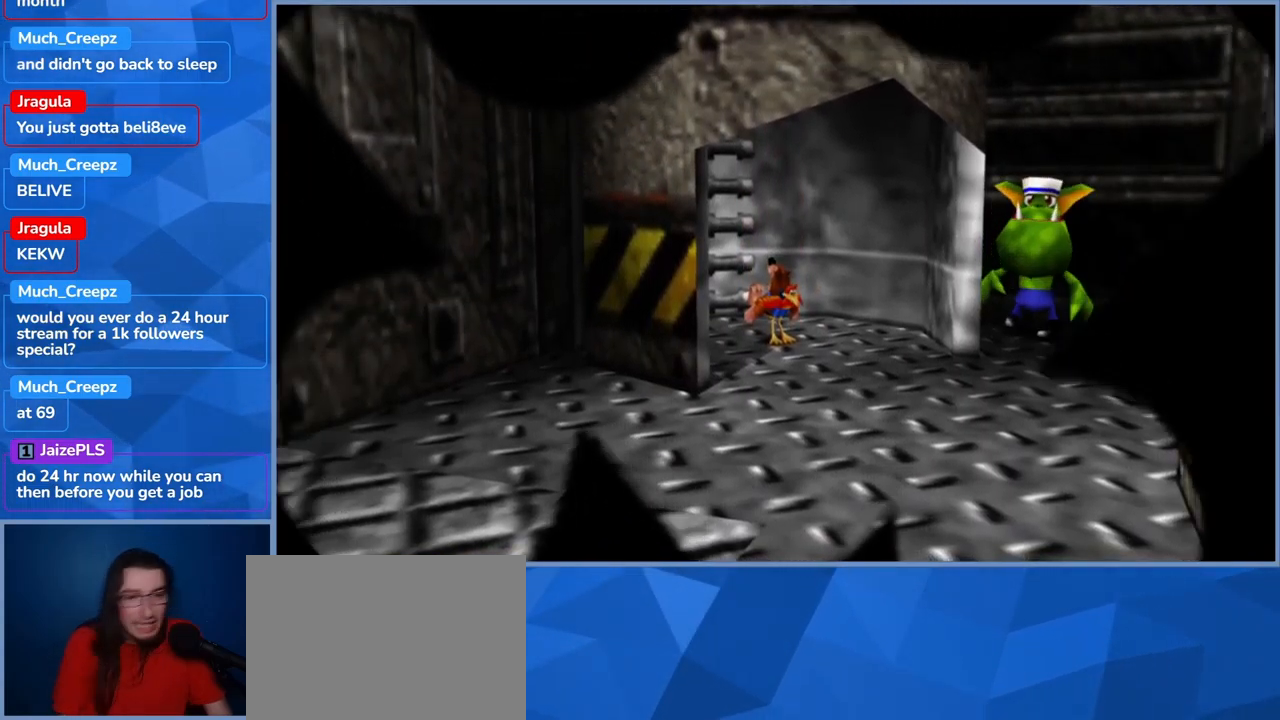
{"dt_ms": 500, "buttons": [], "left_stick": "center", "right_stick": "center", "events": [[350, "L2", "up"]]}
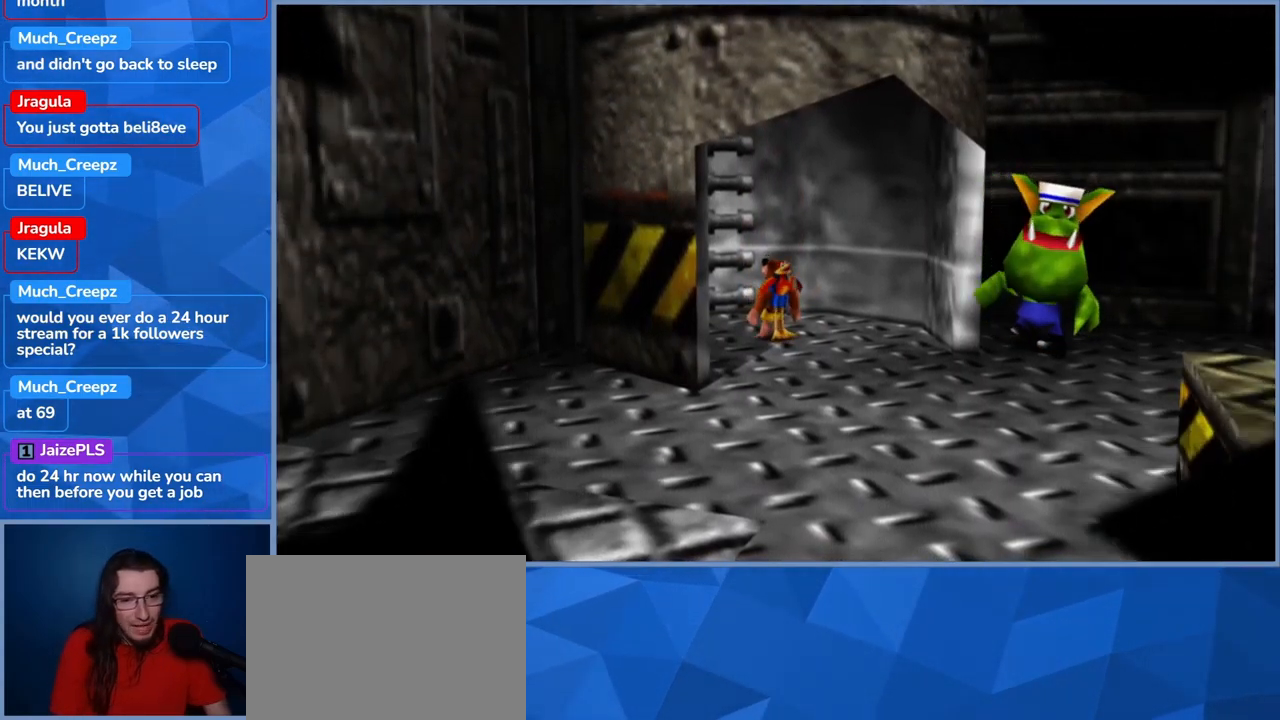
{"dt_ms": 500, "buttons": [], "left_stick": "down", "right_stick": "center", "events": [[117, "left_stick", "down"]]}
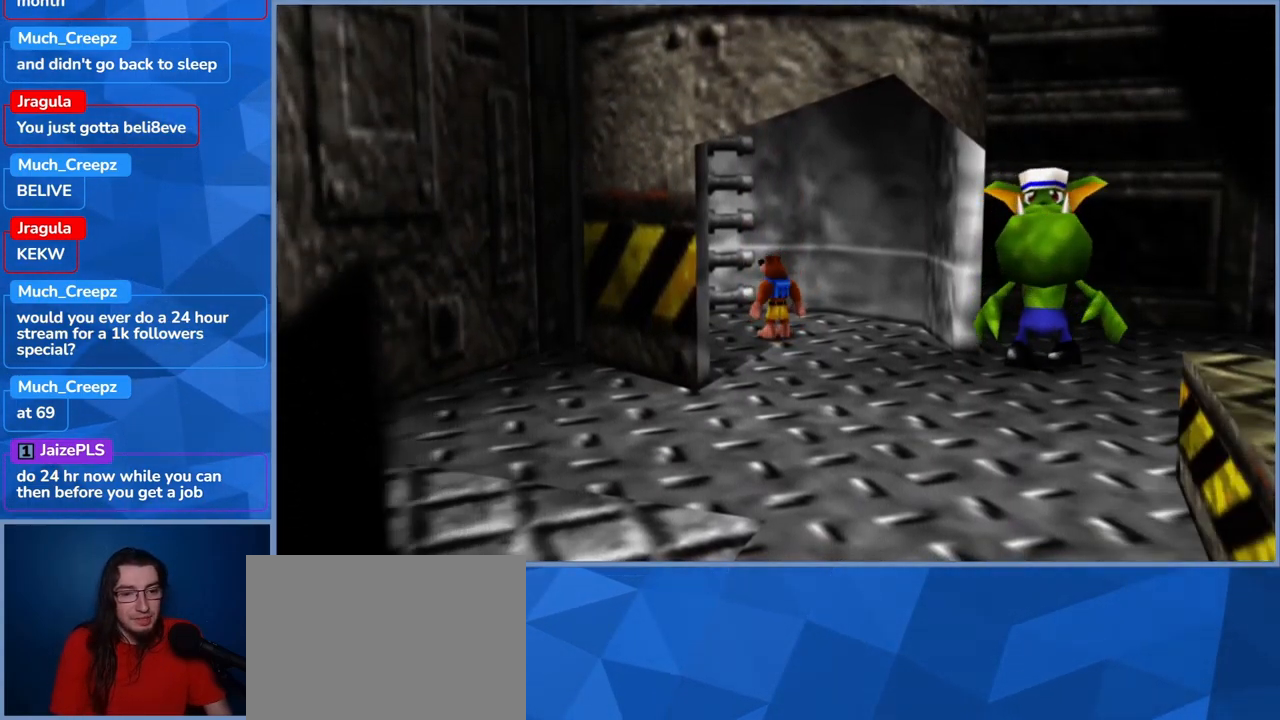
{"dt_ms": 1000, "buttons": [], "left_stick": "down", "right_stick": "center", "events": []}
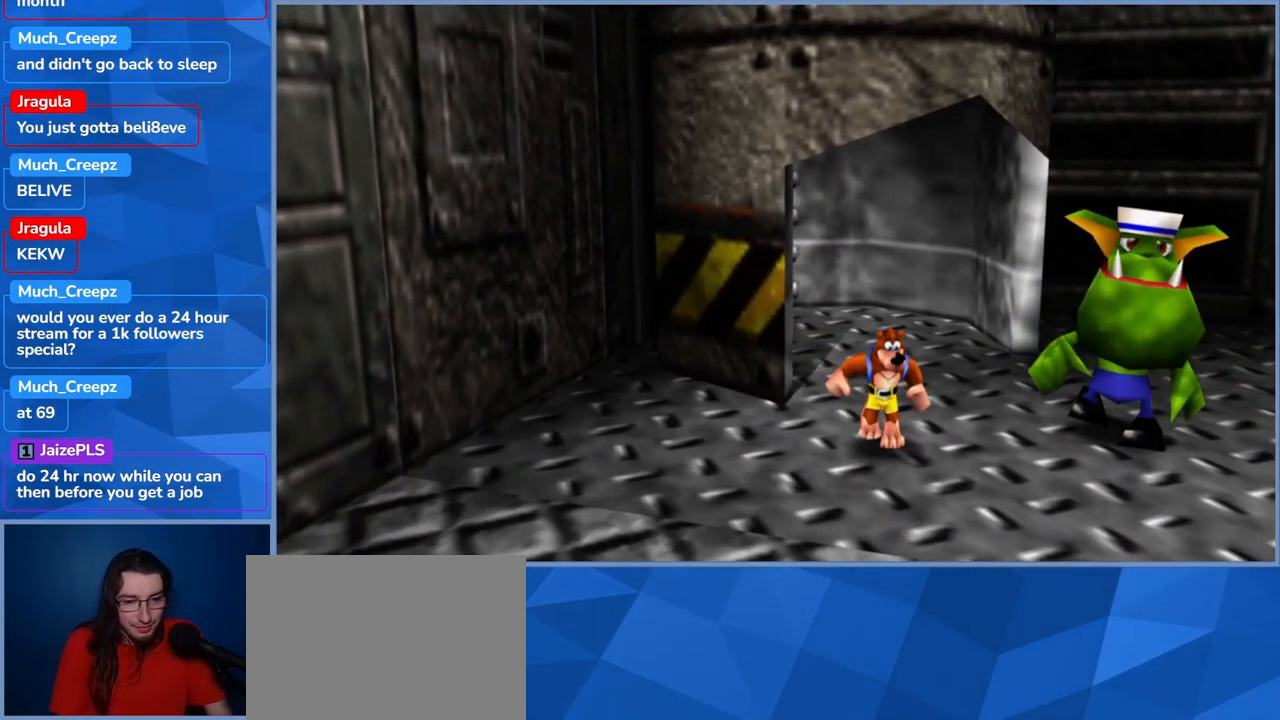
{"dt_ms": 500, "buttons": [], "left_stick": "right", "right_stick": "center", "events": [[267, "left_stick", "right"]]}
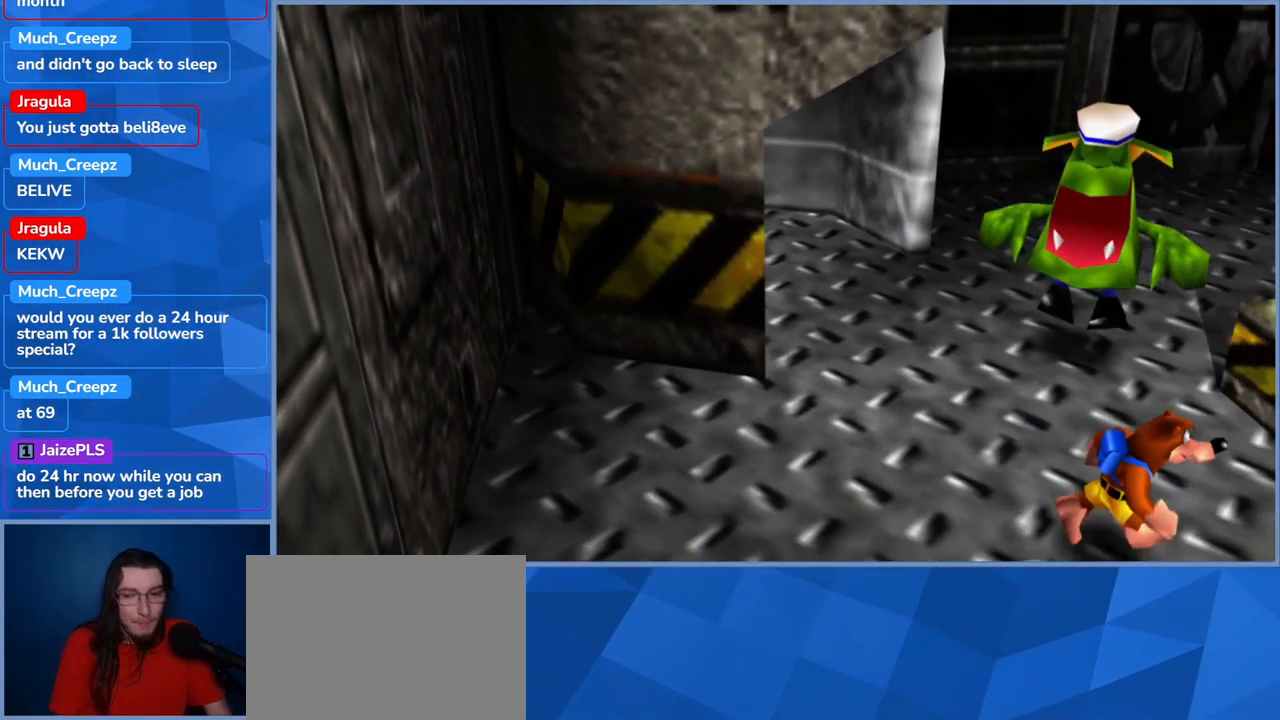
{"dt_ms": 500, "buttons": ["A"], "left_stick": "up-right", "right_stick": "center", "events": [[33, "left_stick", "up-right"], [50, "A", "down"]]}
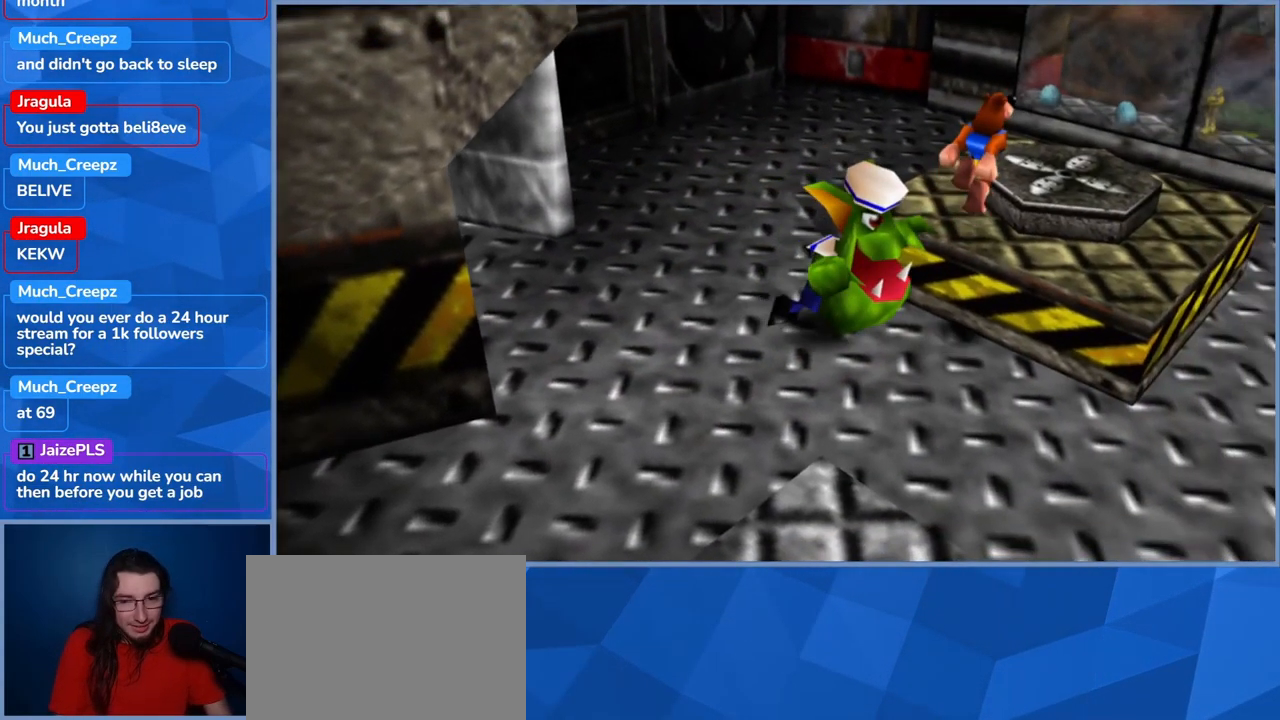
{"dt_ms": 500, "buttons": [], "left_stick": "center", "right_stick": "center", "events": [[67, "A", "up"], [167, "A", "down"], [217, "L2", "down"], [417, "A", "up"], [484, "L2", "up"], [484, "left_stick", "center"]]}
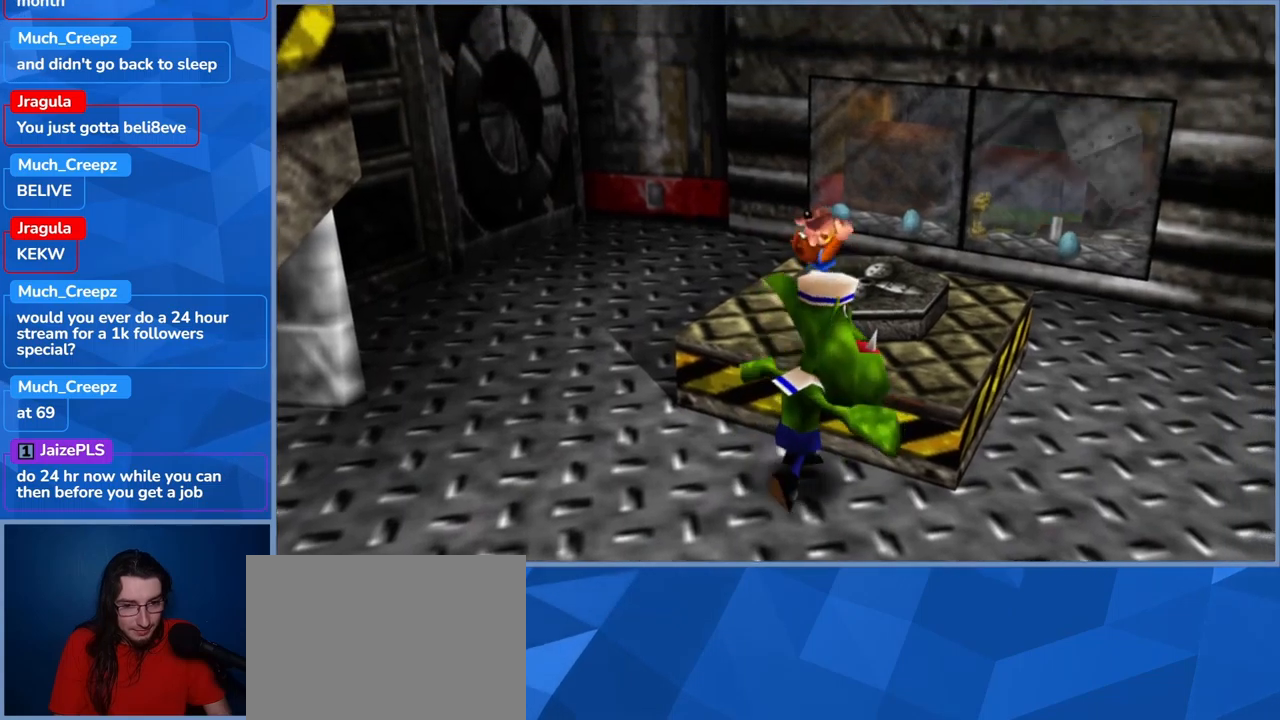
{"dt_ms": 500, "buttons": [], "left_stick": "center", "right_stick": "center", "events": []}
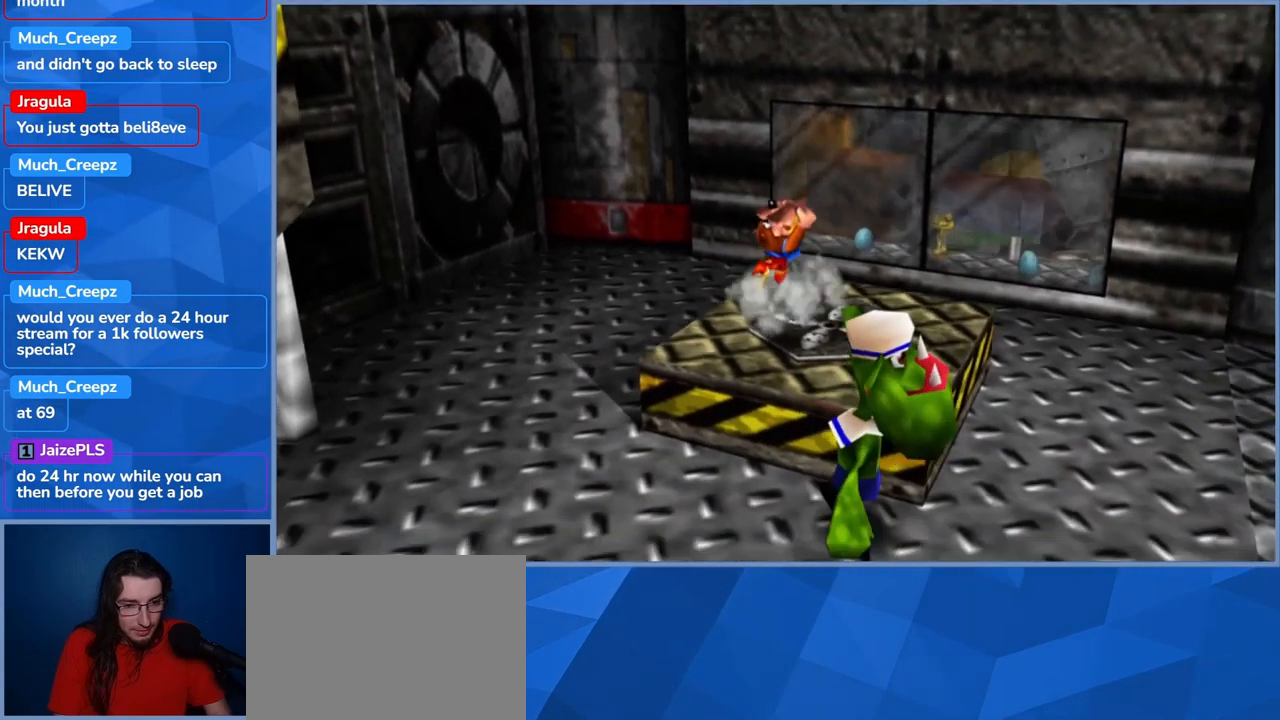
{"dt_ms": 500, "buttons": [], "left_stick": "center", "right_stick": "center", "events": []}
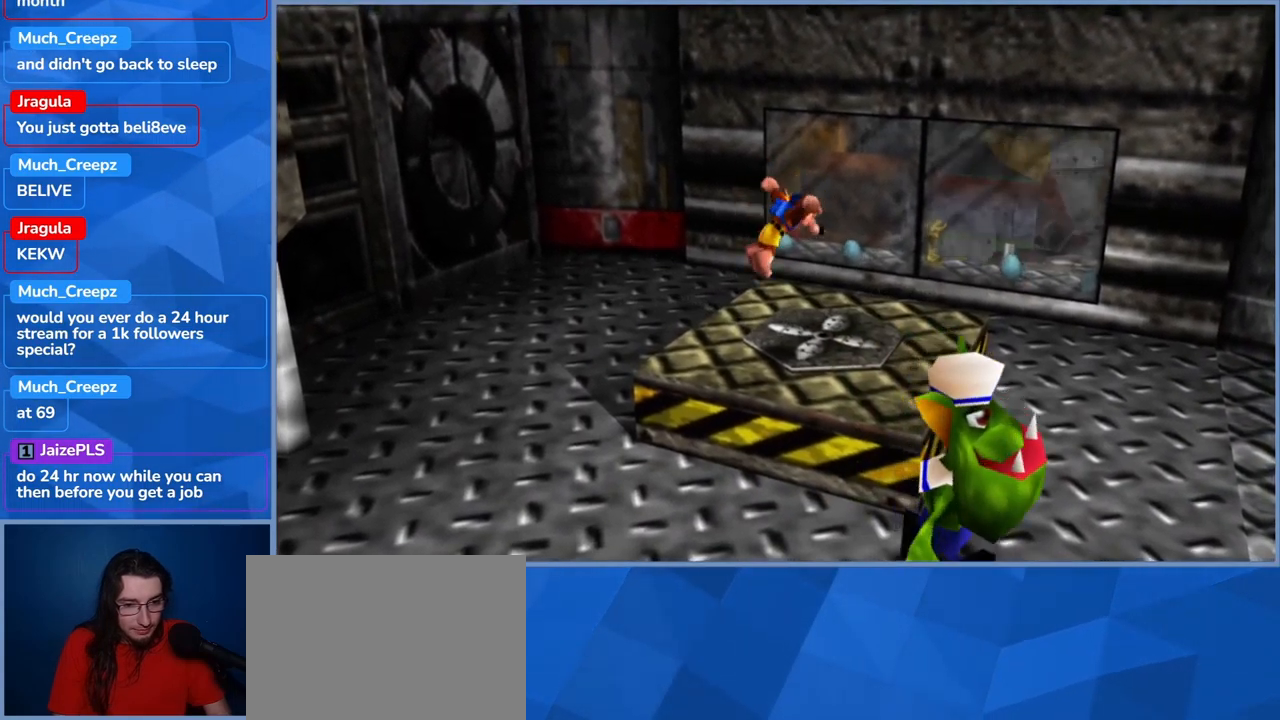
{"dt_ms": 500, "buttons": [], "left_stick": "center", "right_stick": "center", "events": []}
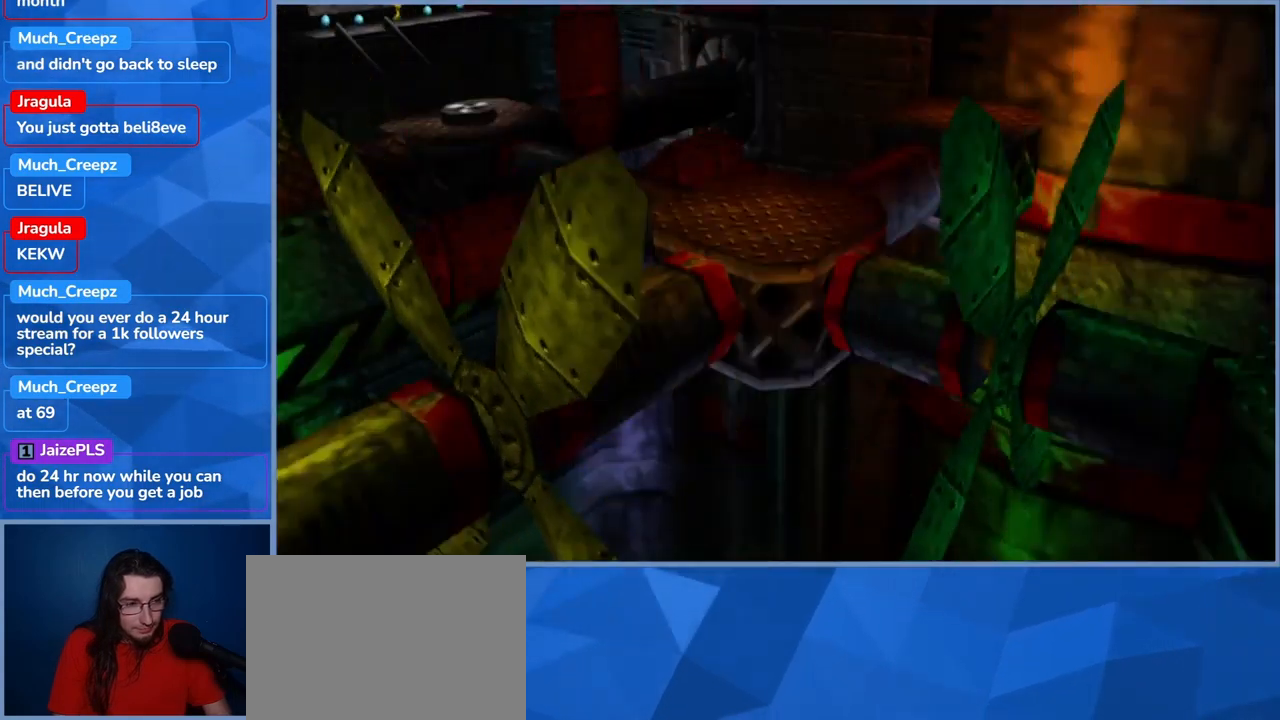
{"dt_ms": 500, "buttons": [], "left_stick": "center", "right_stick": "center", "events": []}
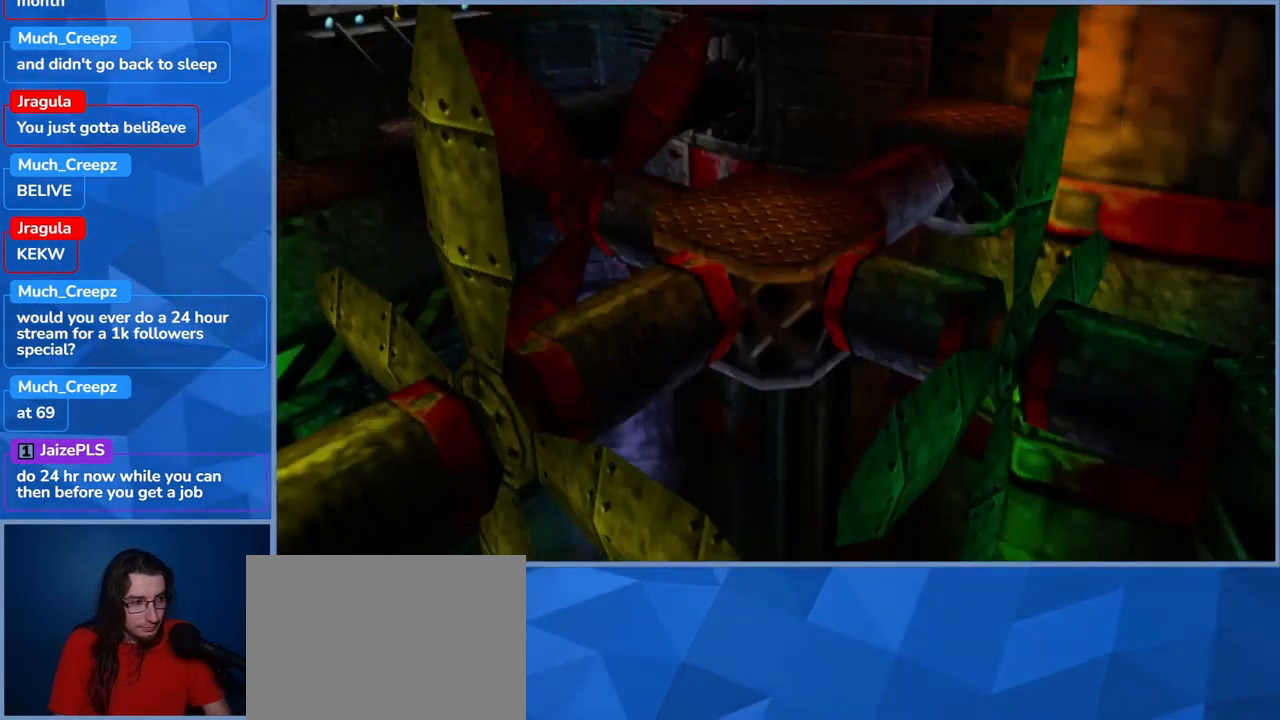
{"dt_ms": 500, "buttons": [], "left_stick": "center", "right_stick": "center", "events": []}
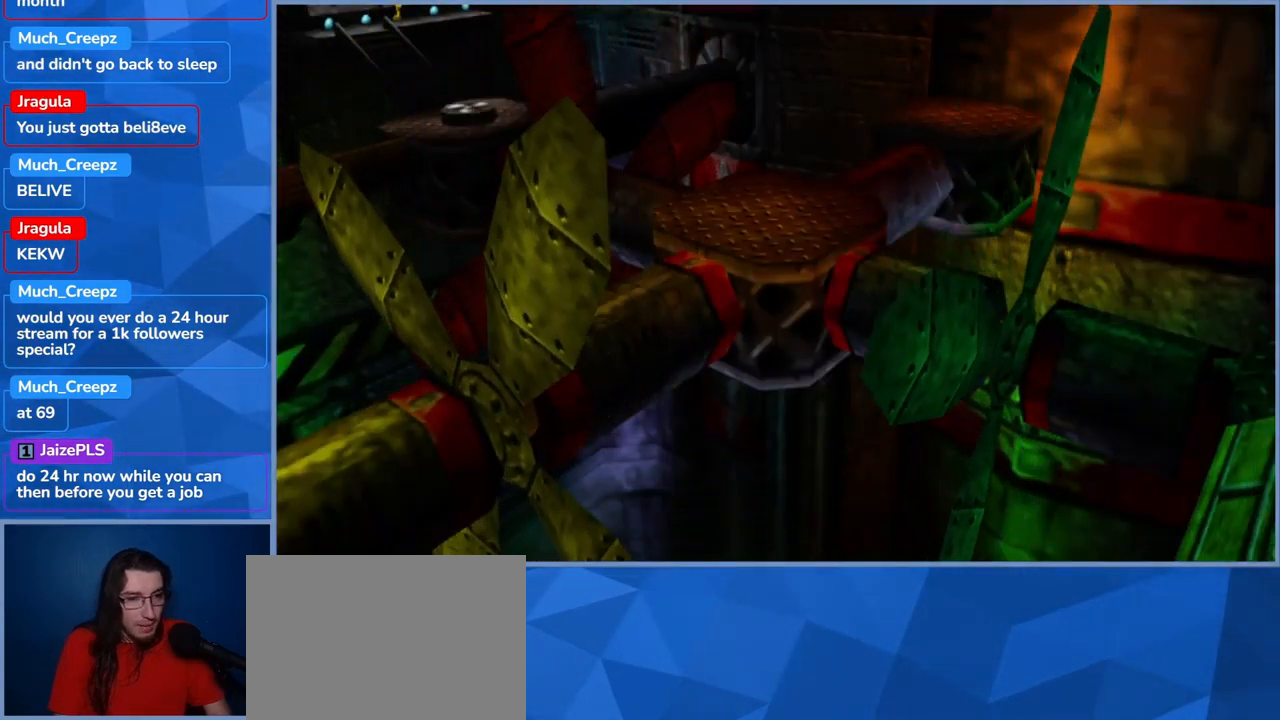
{"dt_ms": 500, "buttons": [], "left_stick": "center", "right_stick": "center", "events": []}
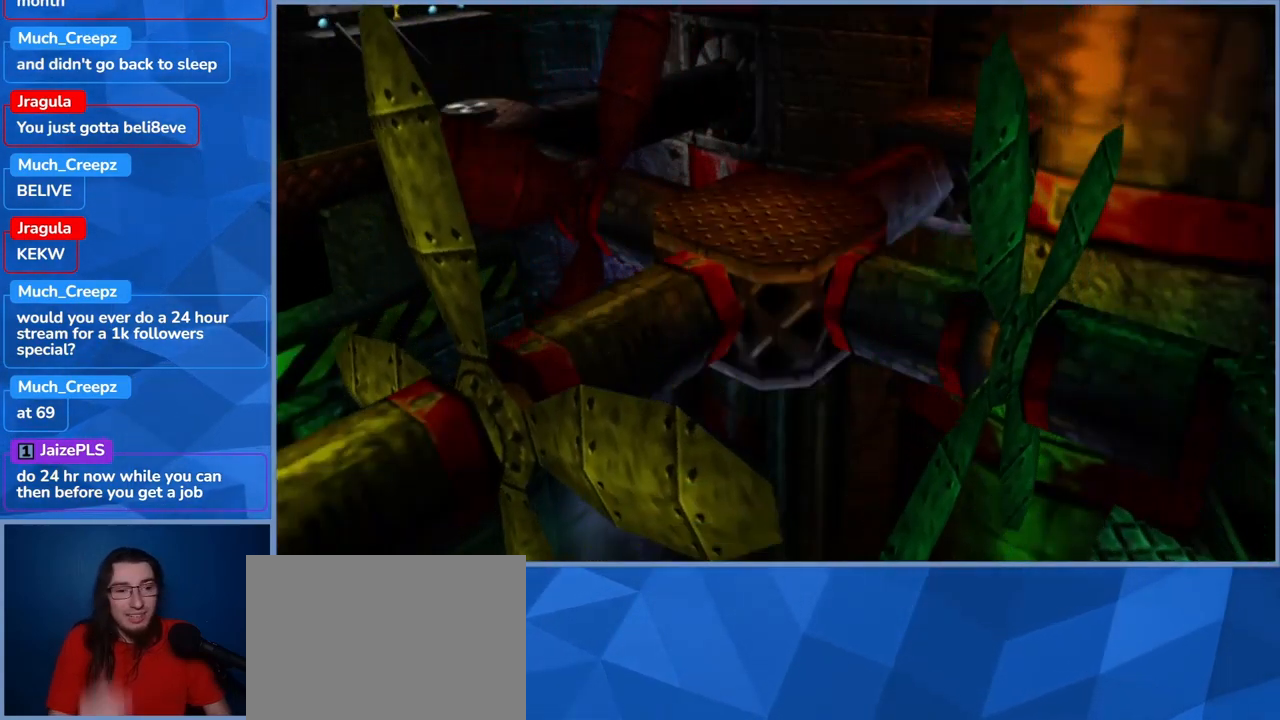
{"dt_ms": 500, "buttons": [], "left_stick": "center", "right_stick": "center", "events": []}
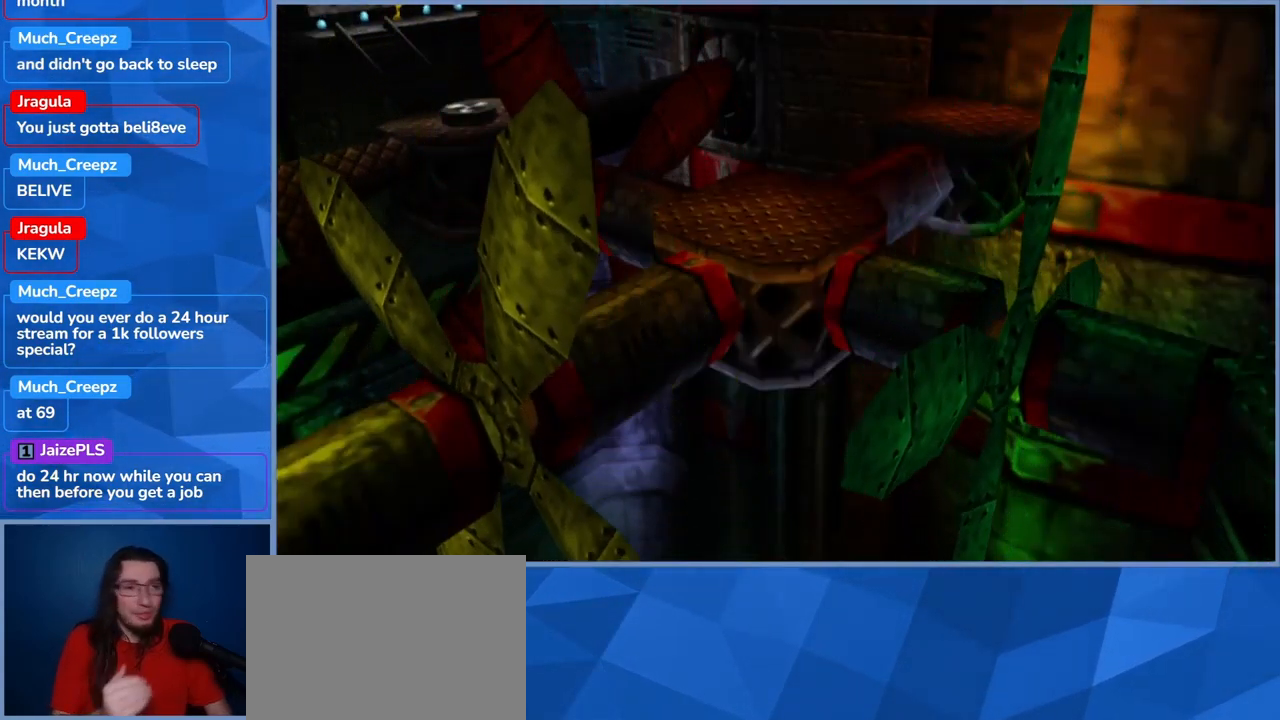
{"dt_ms": 500, "buttons": [], "left_stick": "center", "right_stick": "center", "events": []}
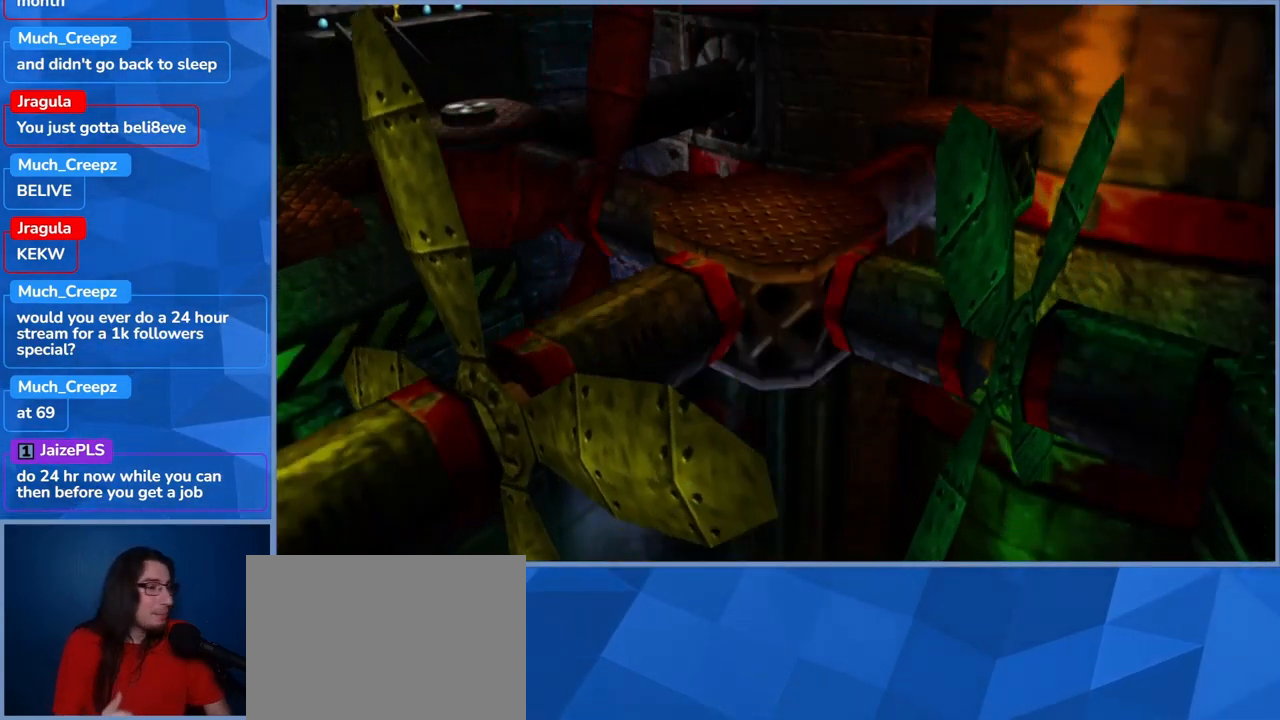
{"dt_ms": 500, "buttons": [], "left_stick": "down-left", "right_stick": "center", "events": [[484, "left_stick", "down-left"]]}
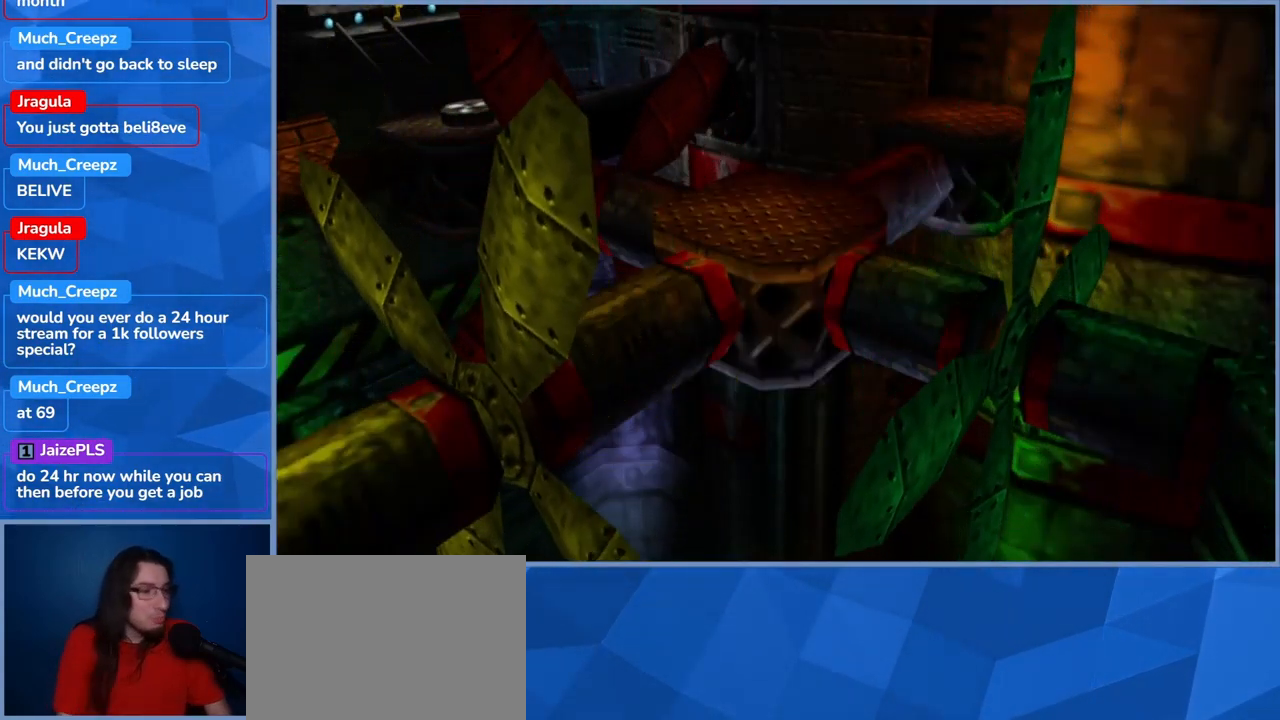
{"dt_ms": 501, "buttons": [], "left_stick": "left", "right_stick": "center", "events": [[117, "left_stick", "left"]]}
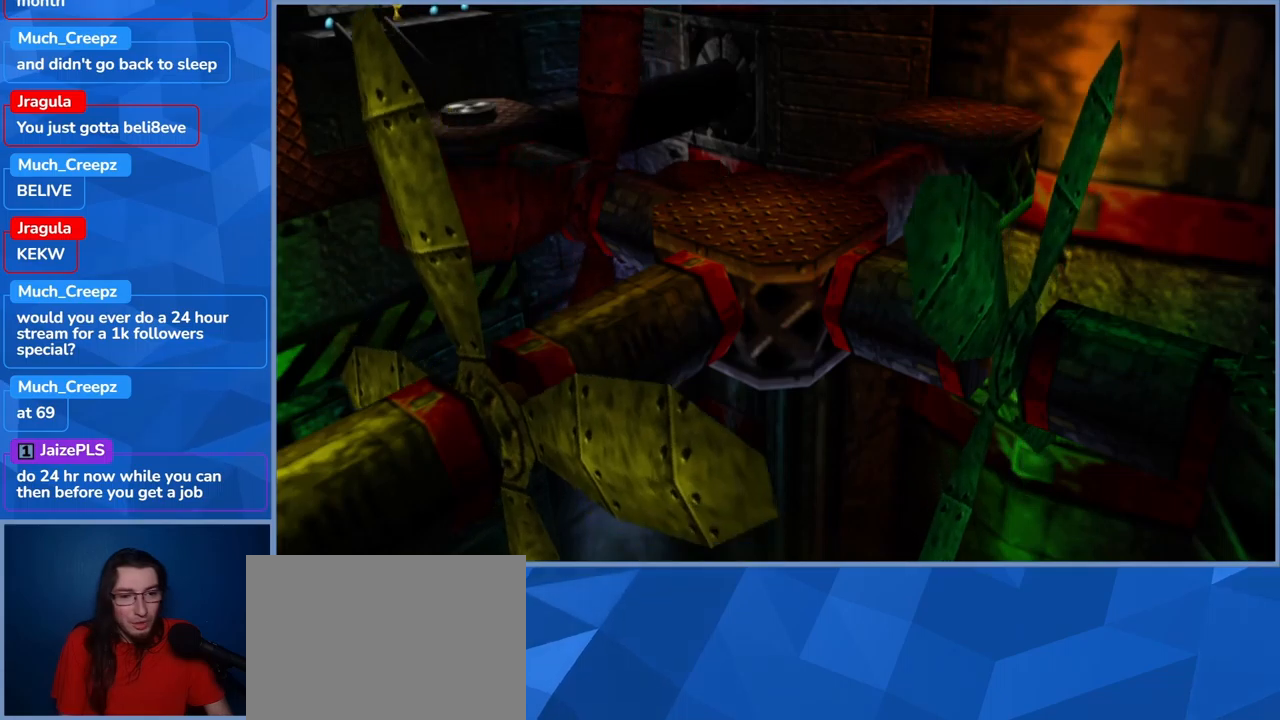
{"dt_ms": 500, "buttons": [], "left_stick": "left", "right_stick": "center", "events": []}
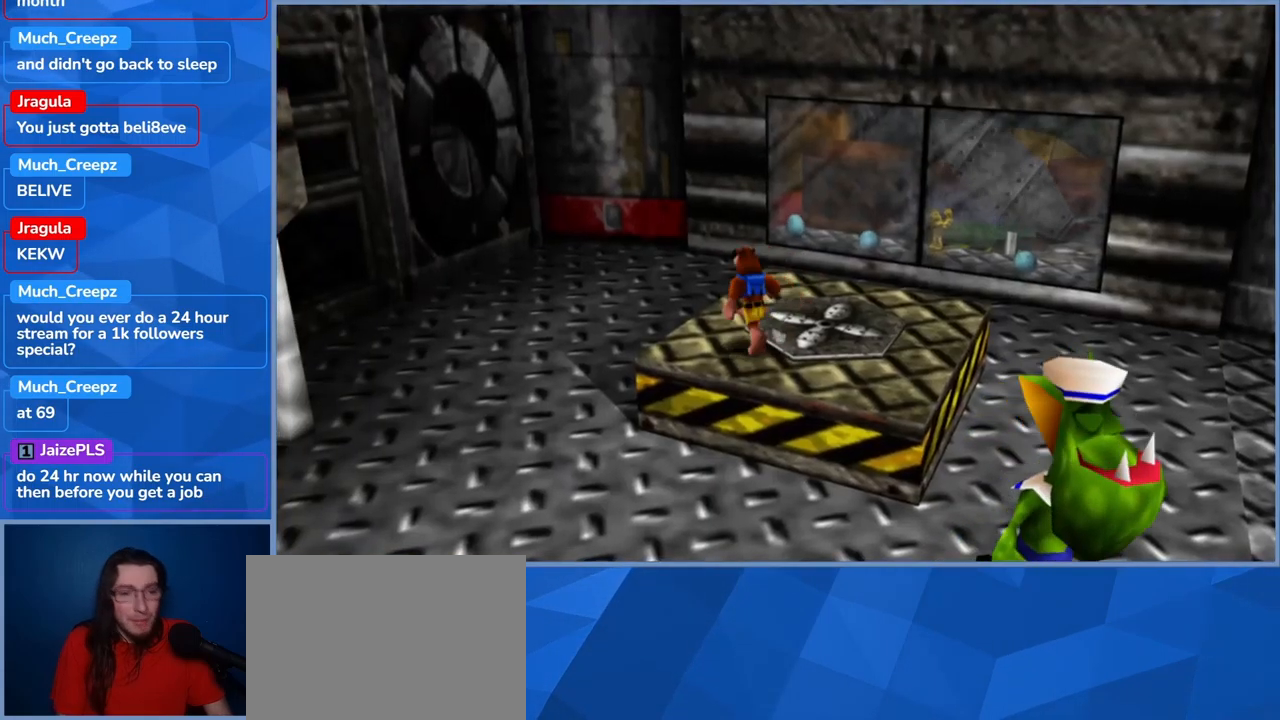
{"dt_ms": 500, "buttons": [], "left_stick": "down-left", "right_stick": "center", "events": [[33, "left_stick", "center"], [66, "L2", "down"], [183, "L2", "up"], [283, "left_stick", "down-left"]]}
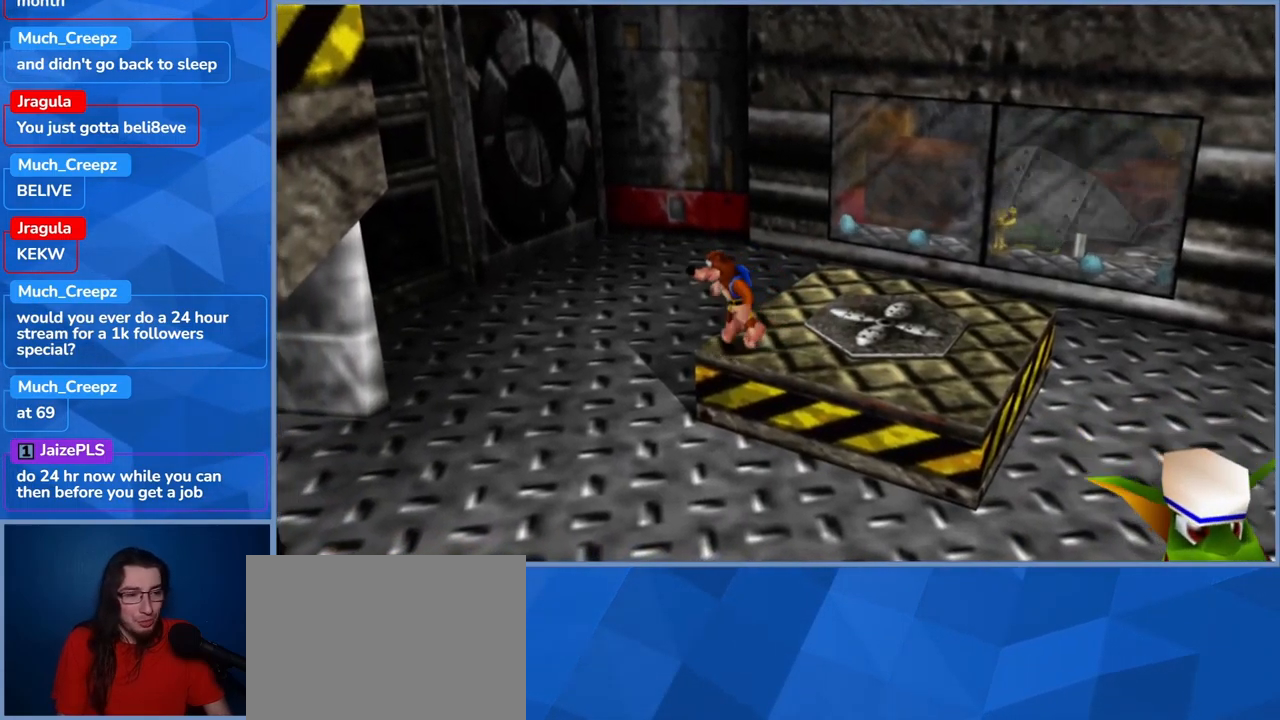
{"dt_ms": 500, "buttons": [], "left_stick": "left", "right_stick": "center", "events": [[216, "left_stick", "left"]]}
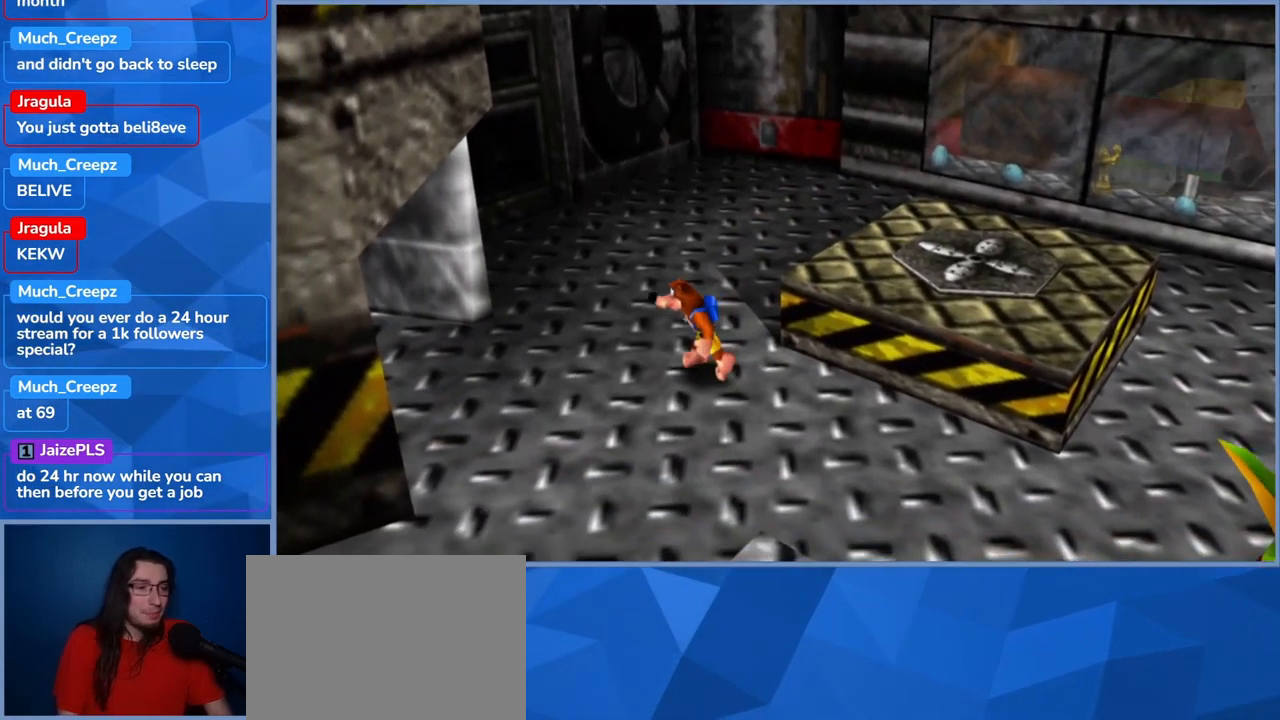
{"dt_ms": 500, "buttons": [], "left_stick": "left", "right_stick": "center", "events": [[150, "right_stick", "left"], [166, "DPAD_LEFT", "down"], [350, "DPAD_LEFT", "up"], [350, "right_stick", "center"]]}
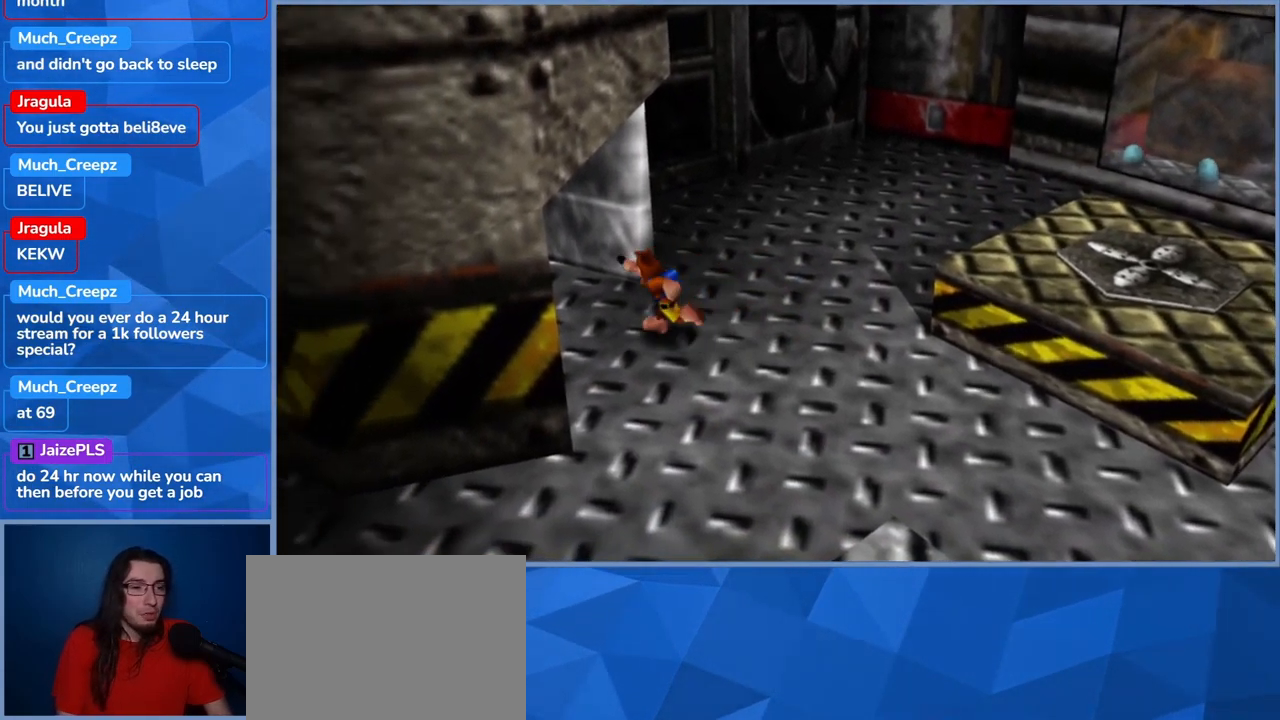
{"dt_ms": 500, "buttons": ["A"], "left_stick": "left", "right_stick": "center", "events": [[100, "A", "down"]]}